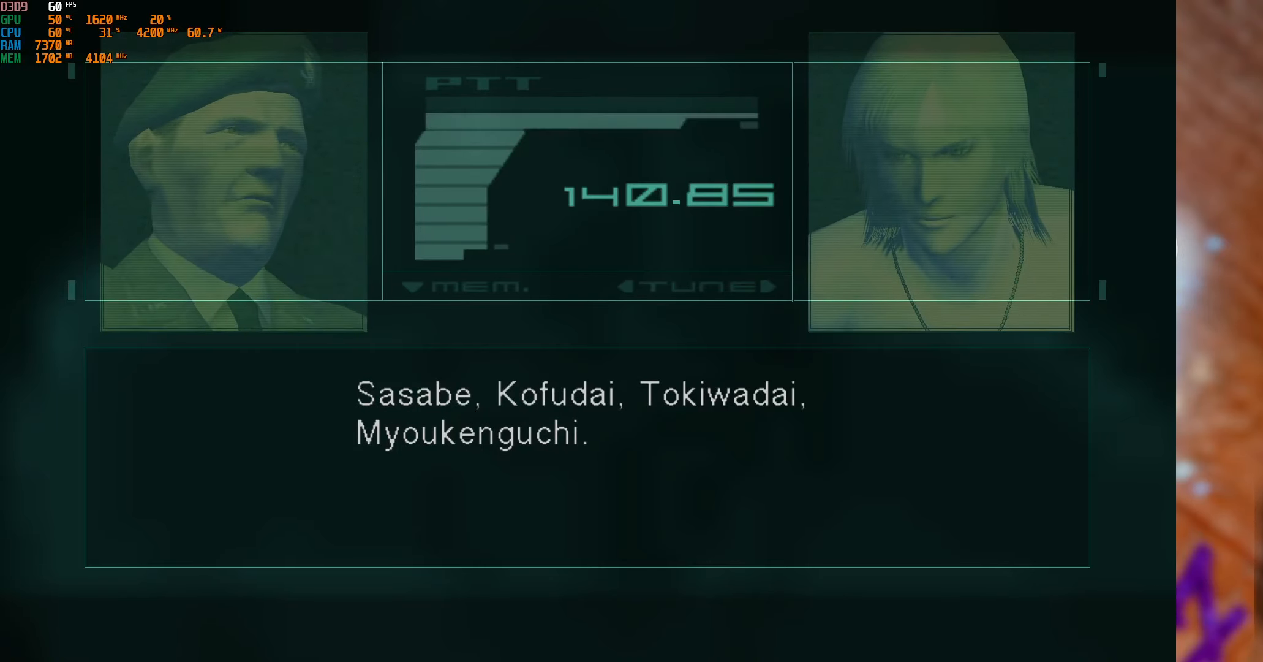
Gameplay with a controller (Xbox layout); each line is a JSON object with the inputs held at the frame after it. "events" lists button and stick changes between this image and that frame as [ms after this image, input, new state], when the widget could be followed in between.
{"buttons": [], "left_stick": "down", "right_stick": "center", "events": [[100, "left_stick", "down"]]}
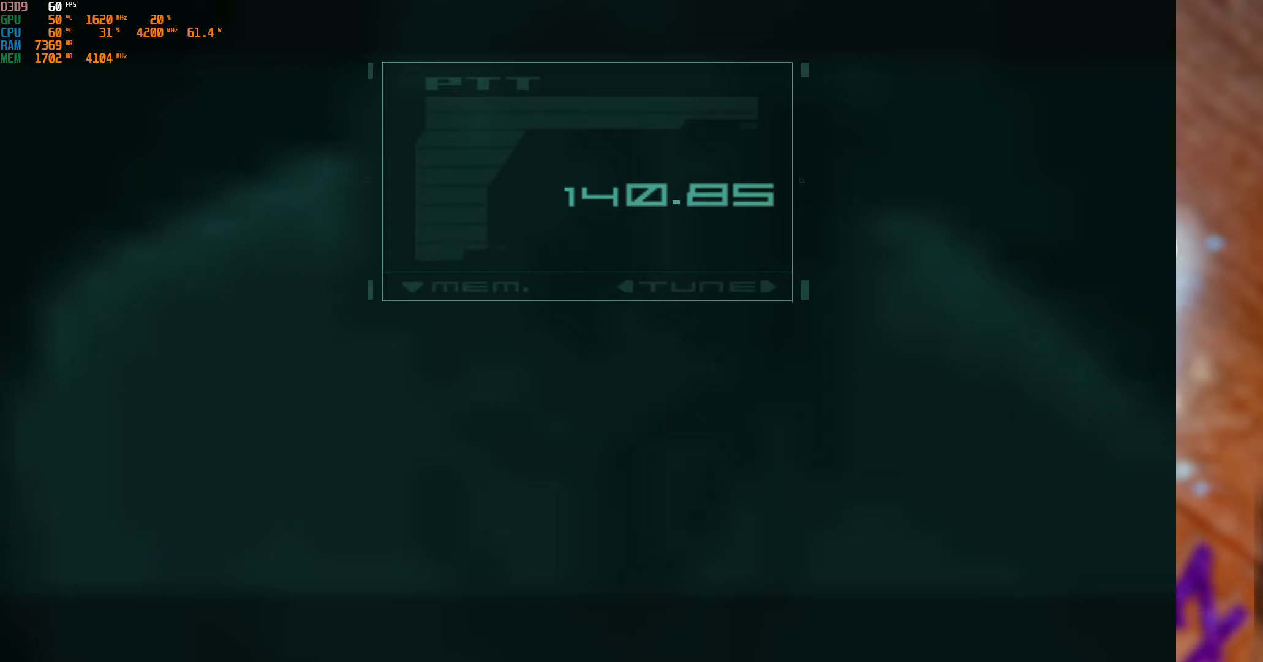
{"buttons": [], "left_stick": "down", "right_stick": "center", "events": []}
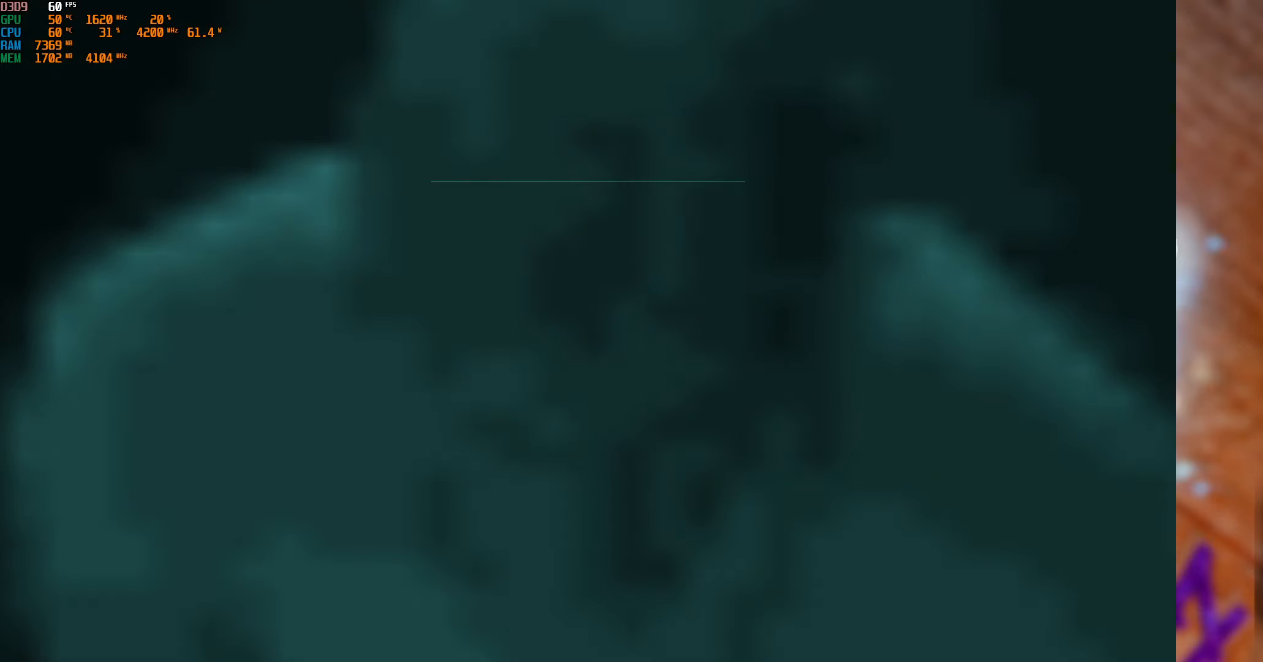
{"buttons": [], "left_stick": "down", "right_stick": "center", "events": []}
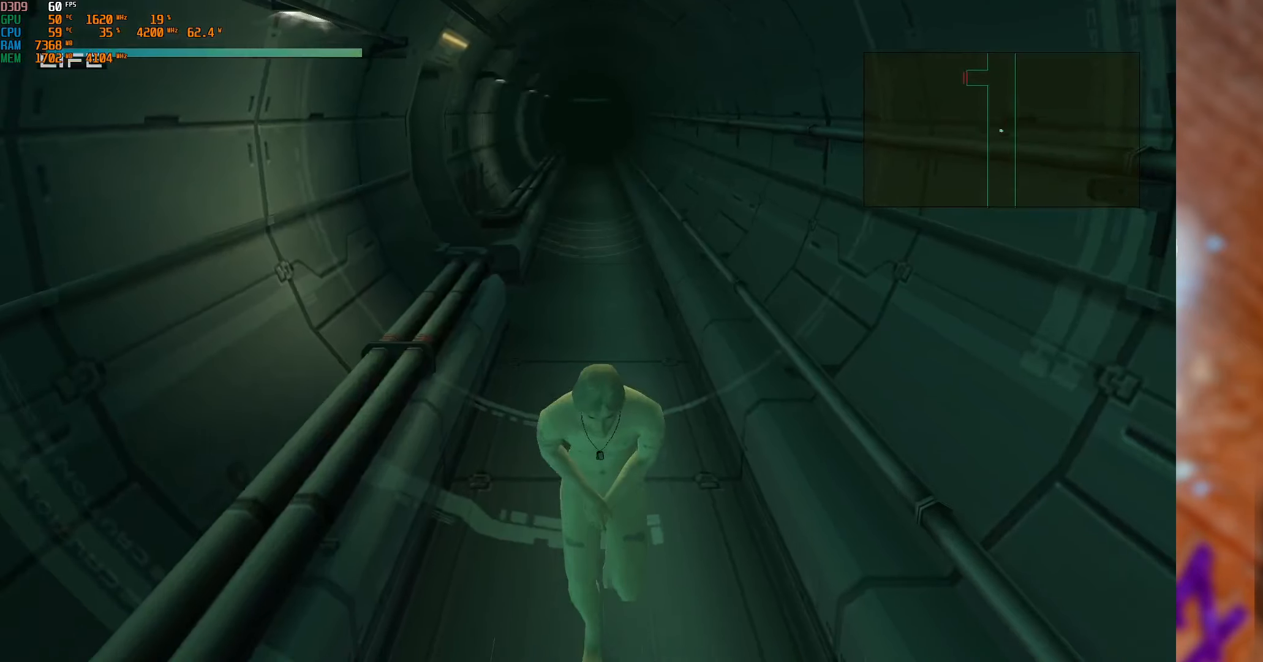
{"buttons": [], "left_stick": "down", "right_stick": "center", "events": []}
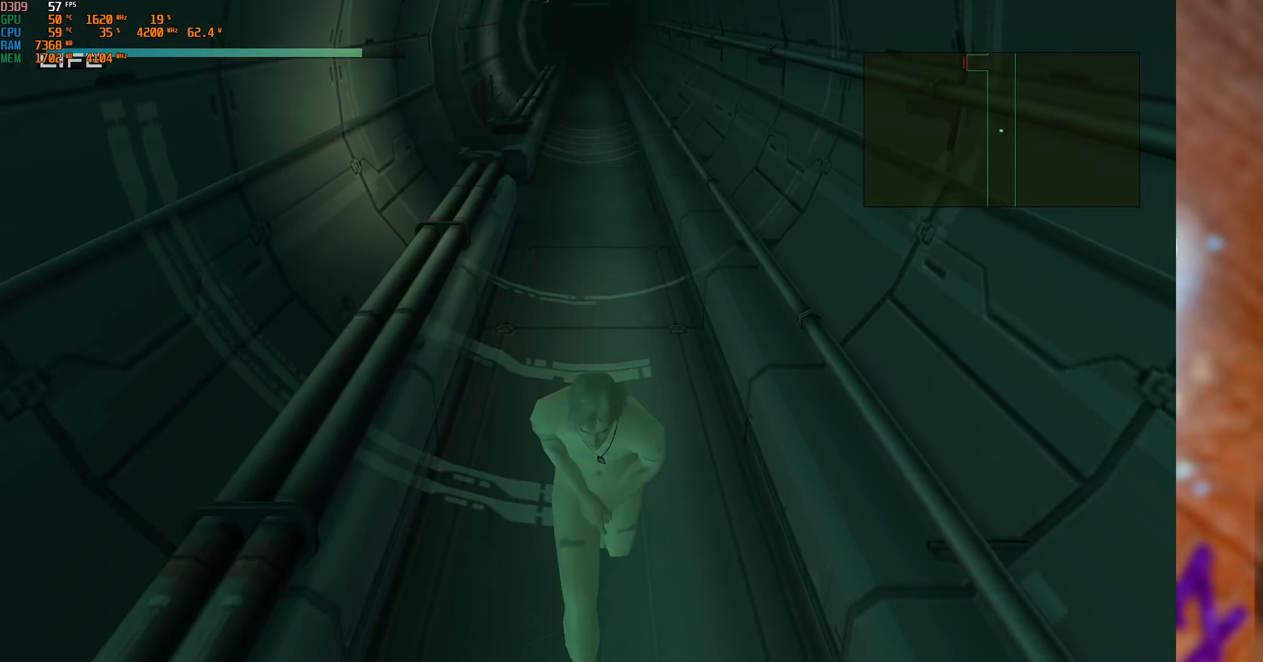
{"buttons": [], "left_stick": "down", "right_stick": "center", "events": []}
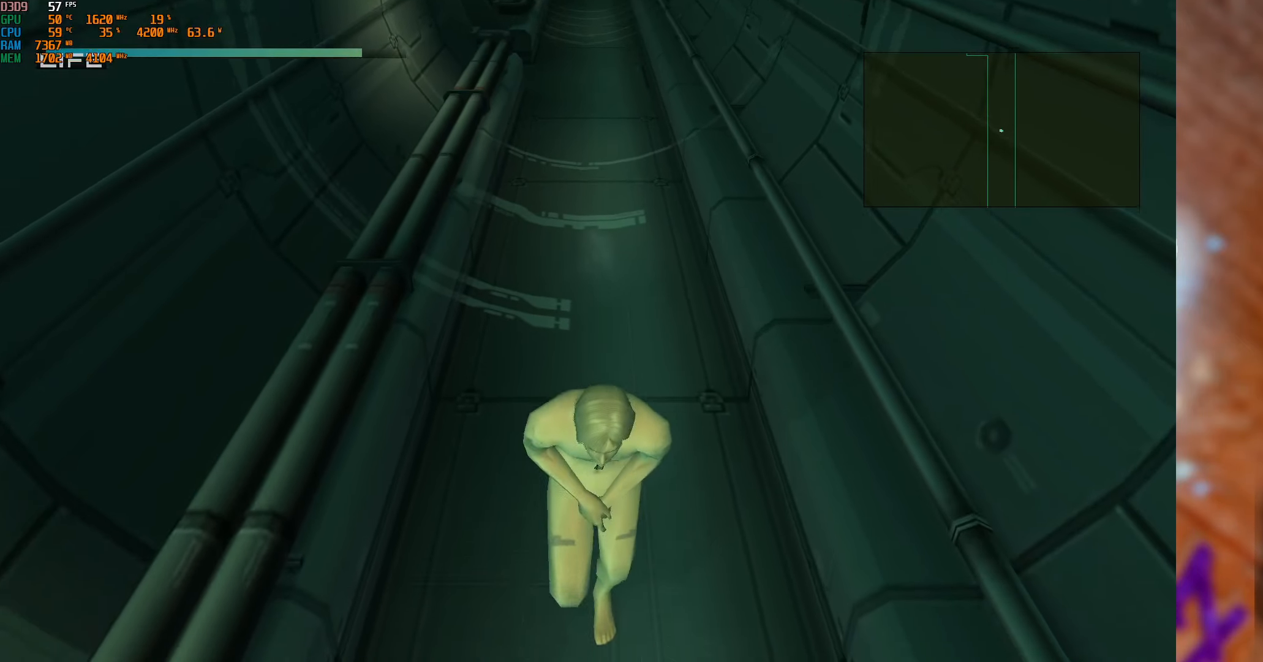
{"buttons": [], "left_stick": "down", "right_stick": "center", "events": []}
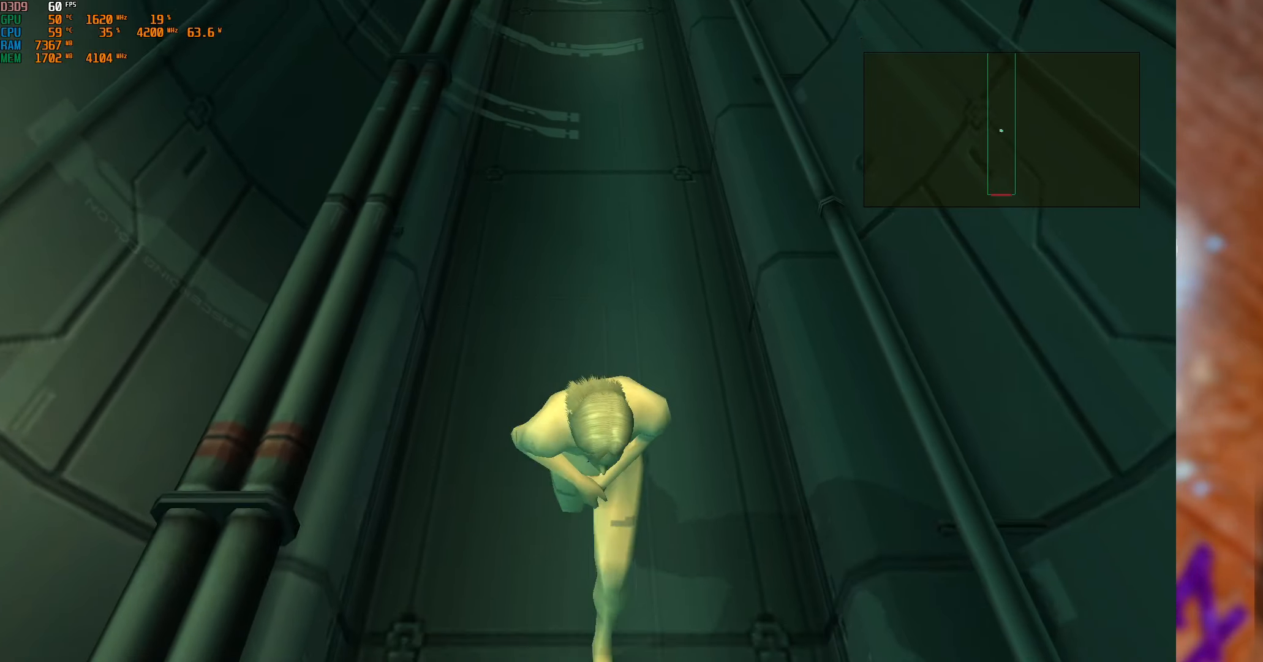
{"buttons": [], "left_stick": "down", "right_stick": "center", "events": []}
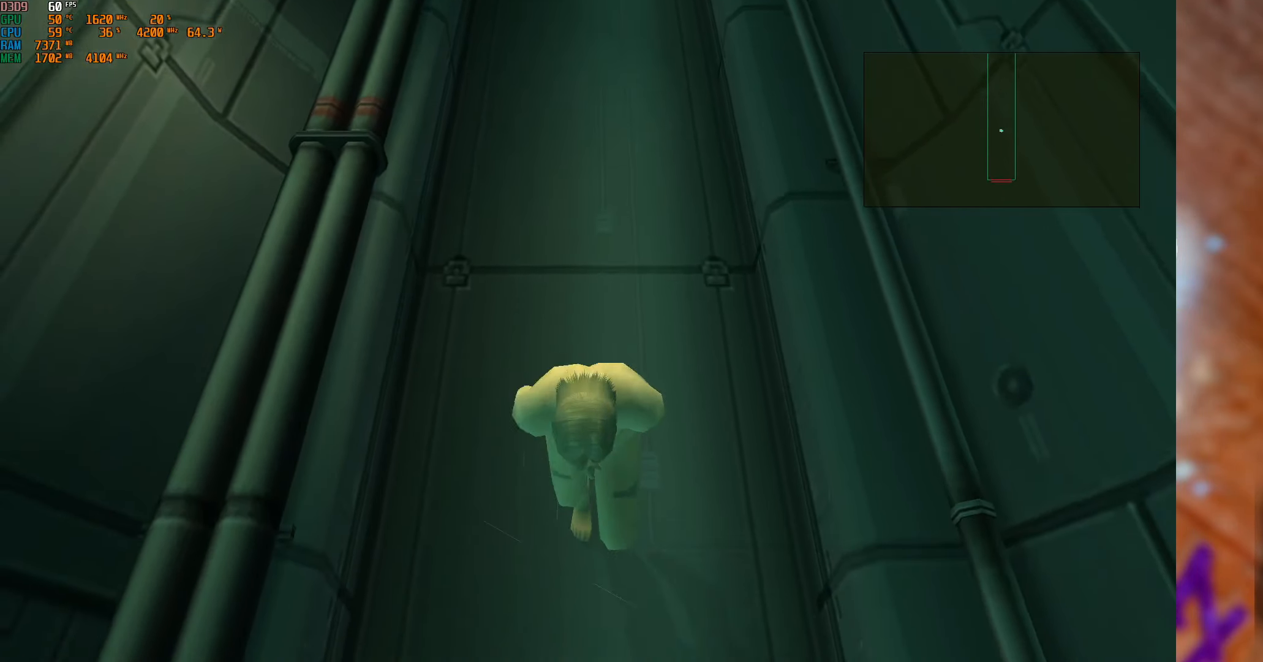
{"buttons": [], "left_stick": "down", "right_stick": "center", "events": []}
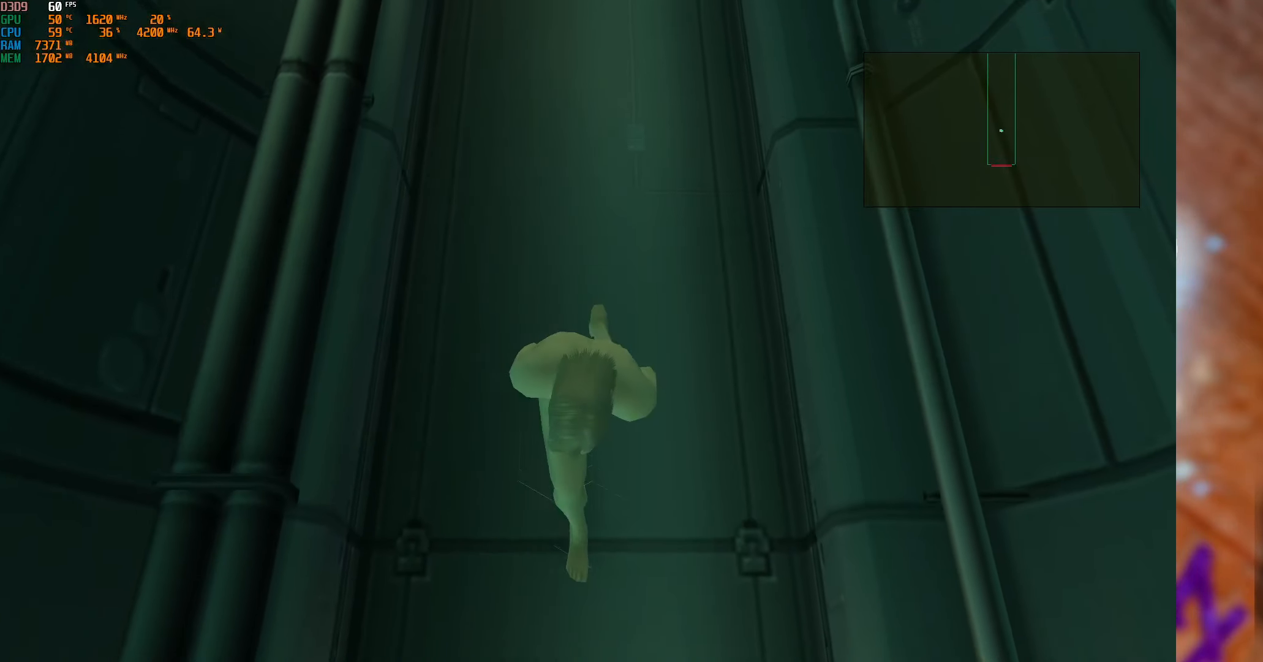
{"buttons": [], "left_stick": "down", "right_stick": "center", "events": []}
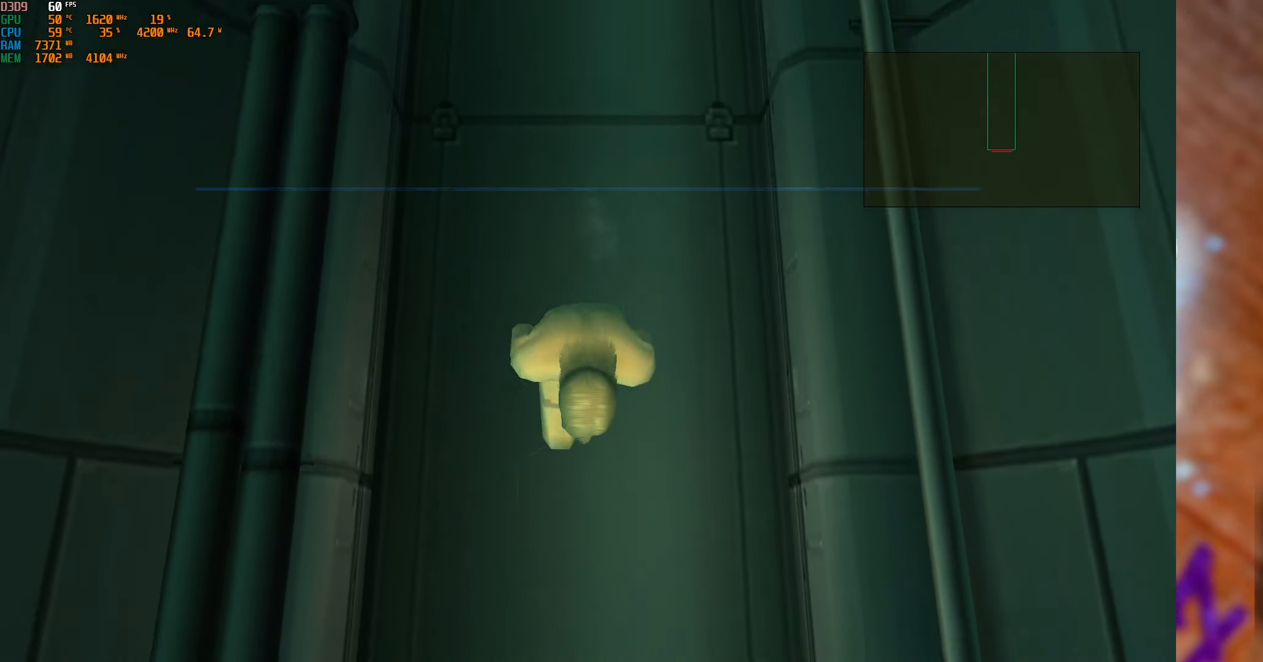
{"buttons": [], "left_stick": "center", "right_stick": "center", "events": [[416, "left_stick", "center"]]}
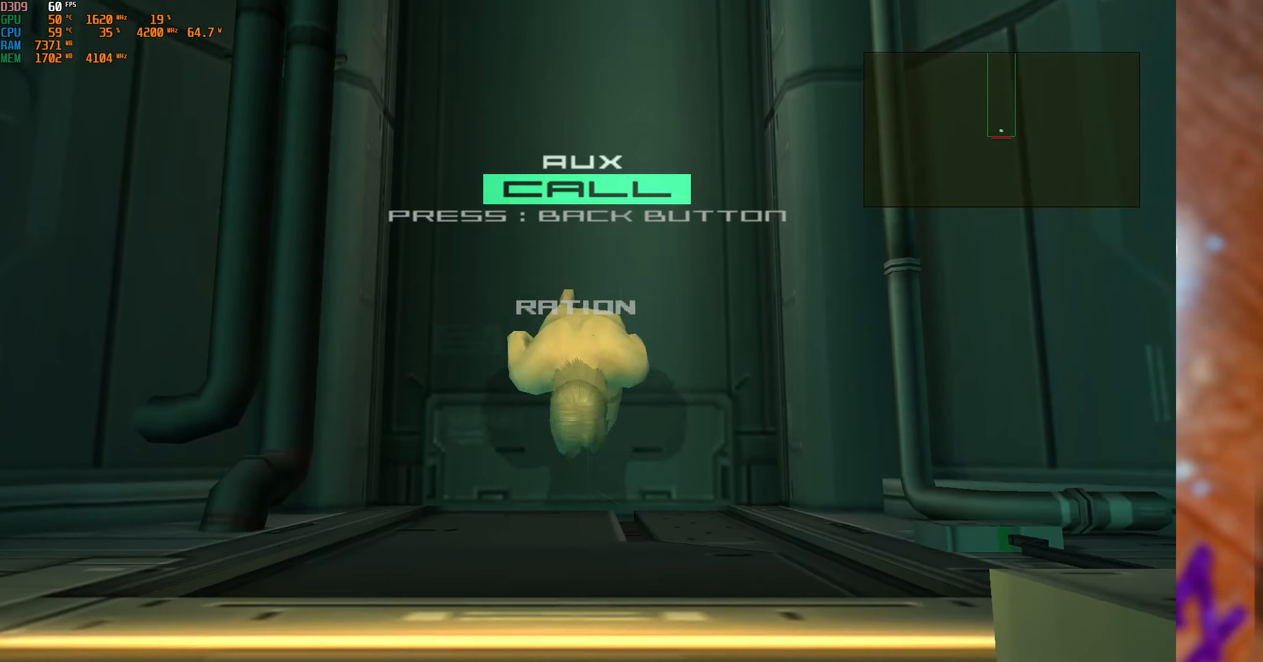
{"buttons": ["SELECT"], "left_stick": "center", "right_stick": "center", "events": [[400, "SELECT", "down"]]}
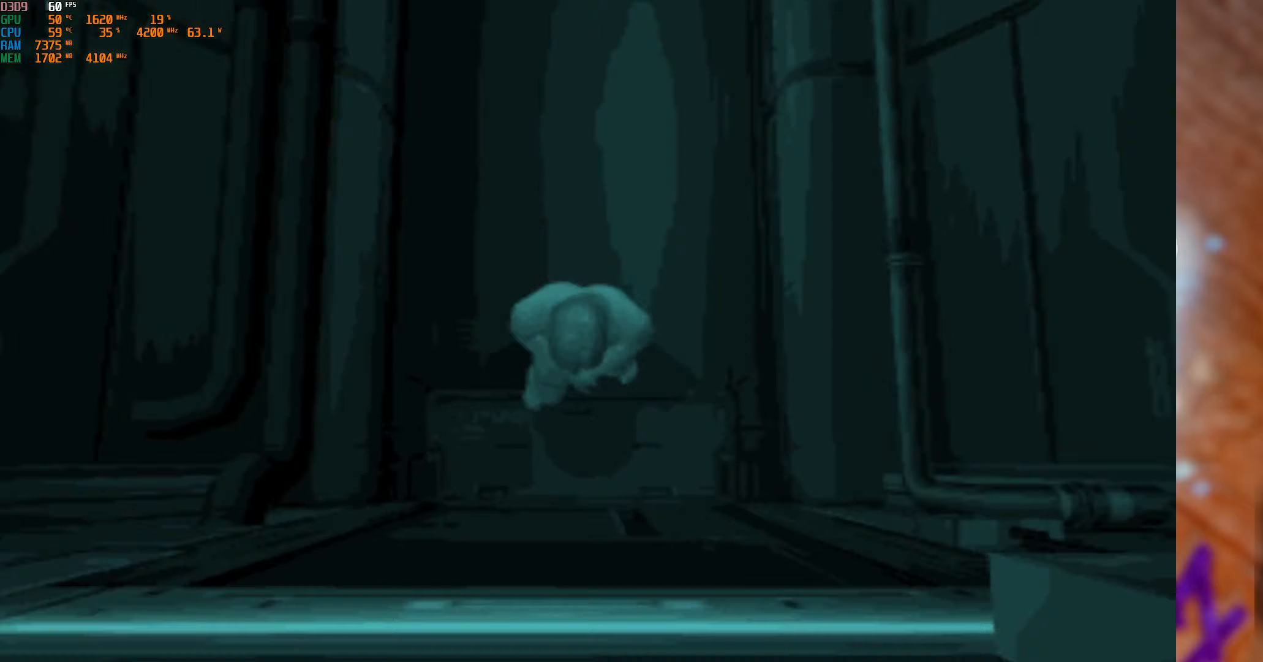
{"buttons": [], "left_stick": "center", "right_stick": "center", "events": [[67, "SELECT", "up"]]}